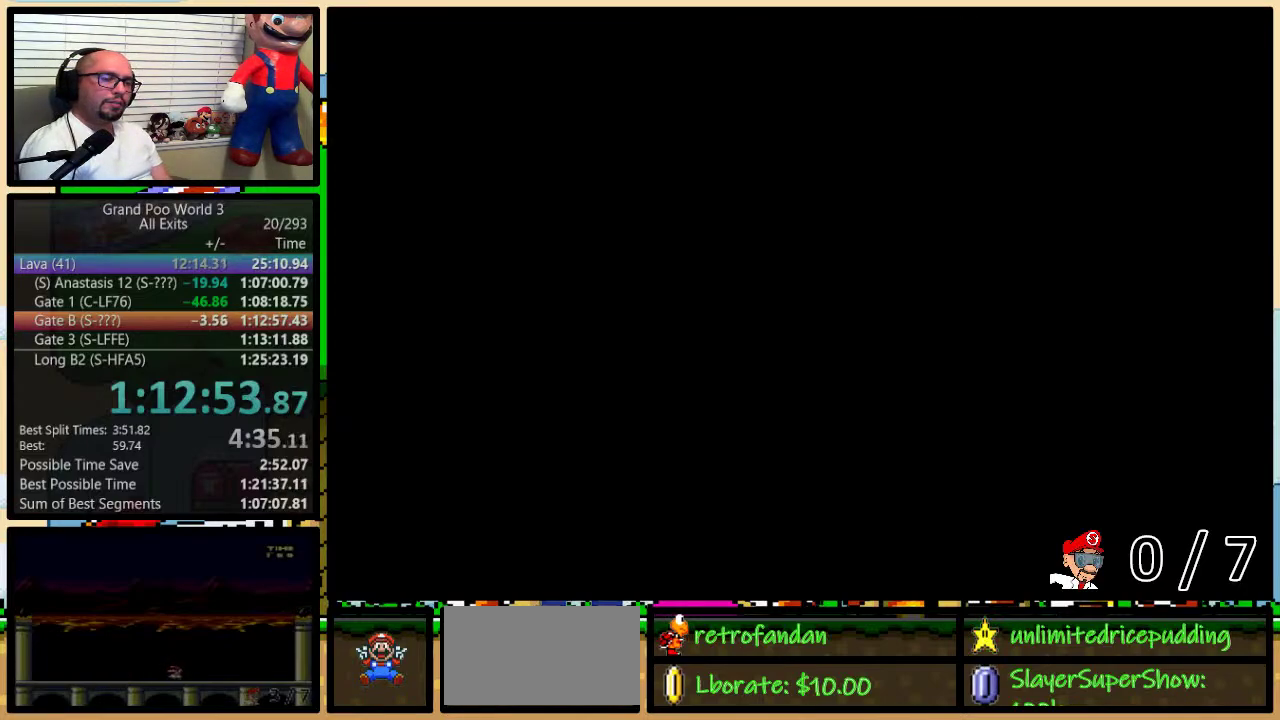
Gameplay with a controller (Nintendo layout); each line is a JSON object with the inputs held at the frame after it. "events" lists button and stick changes between this image and that frame as [ms after this image, input, new state], when the widget could be followed in between. Not read: L1 L3 R1 R3.
{"buttons": ["X", "DPAD_RIGHT"], "events": [[133, "DPAD_RIGHT", "down"], [317, "X", "up"], [417, "X", "down"]]}
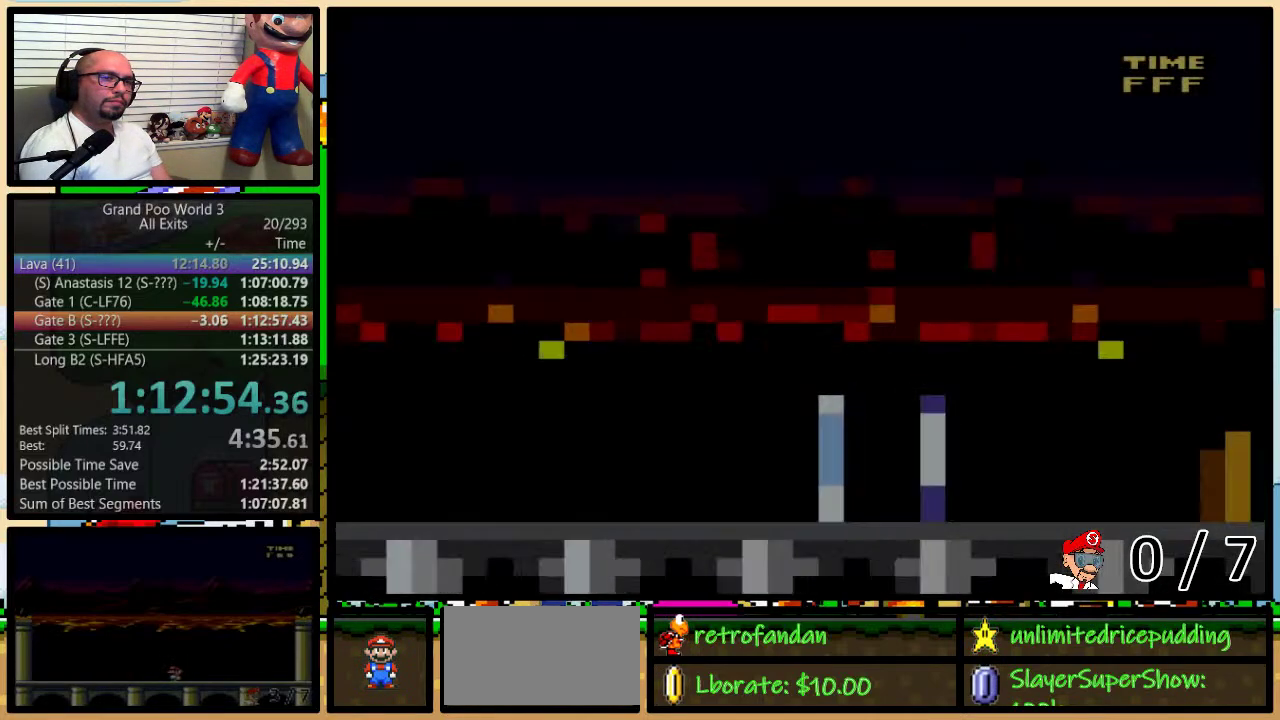
{"buttons": ["A", "X", "DPAD_RIGHT"], "events": [[450, "A", "down"]]}
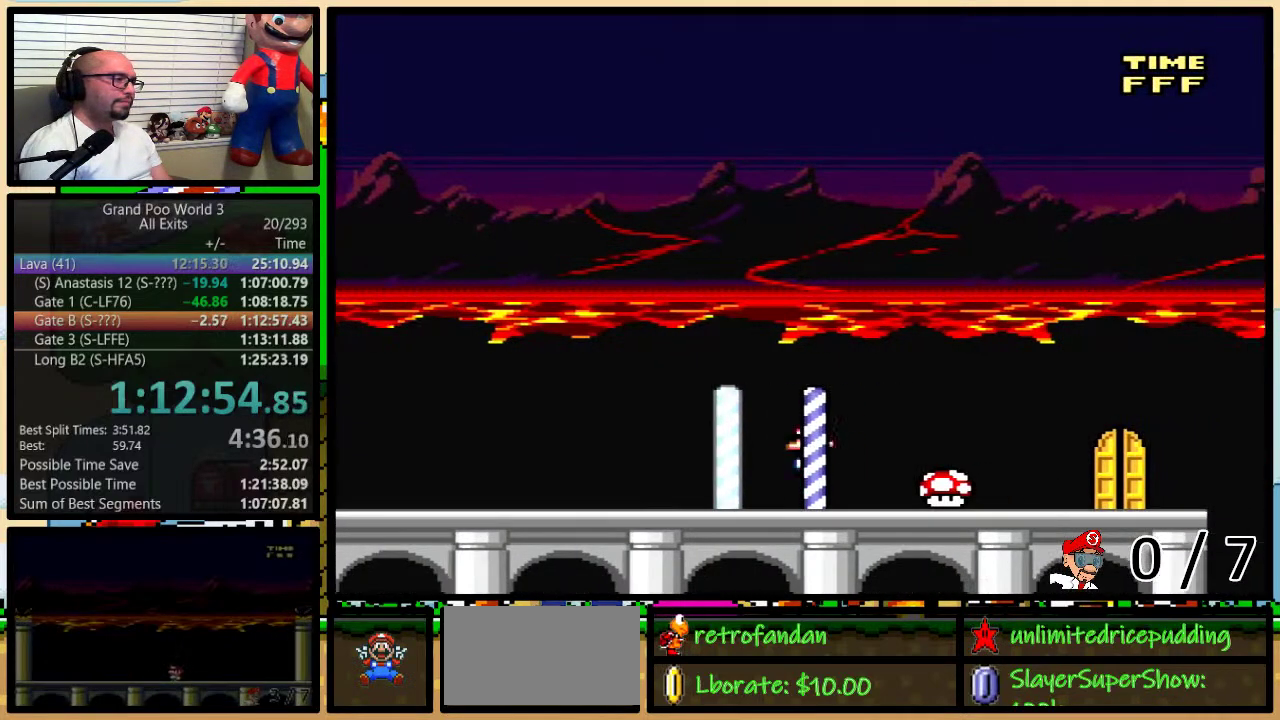
{"buttons": [], "events": [[83, "A", "up"], [200, "A", "down"], [217, "DPAD_RIGHT", "up"], [267, "A", "up"], [483, "X", "up"]]}
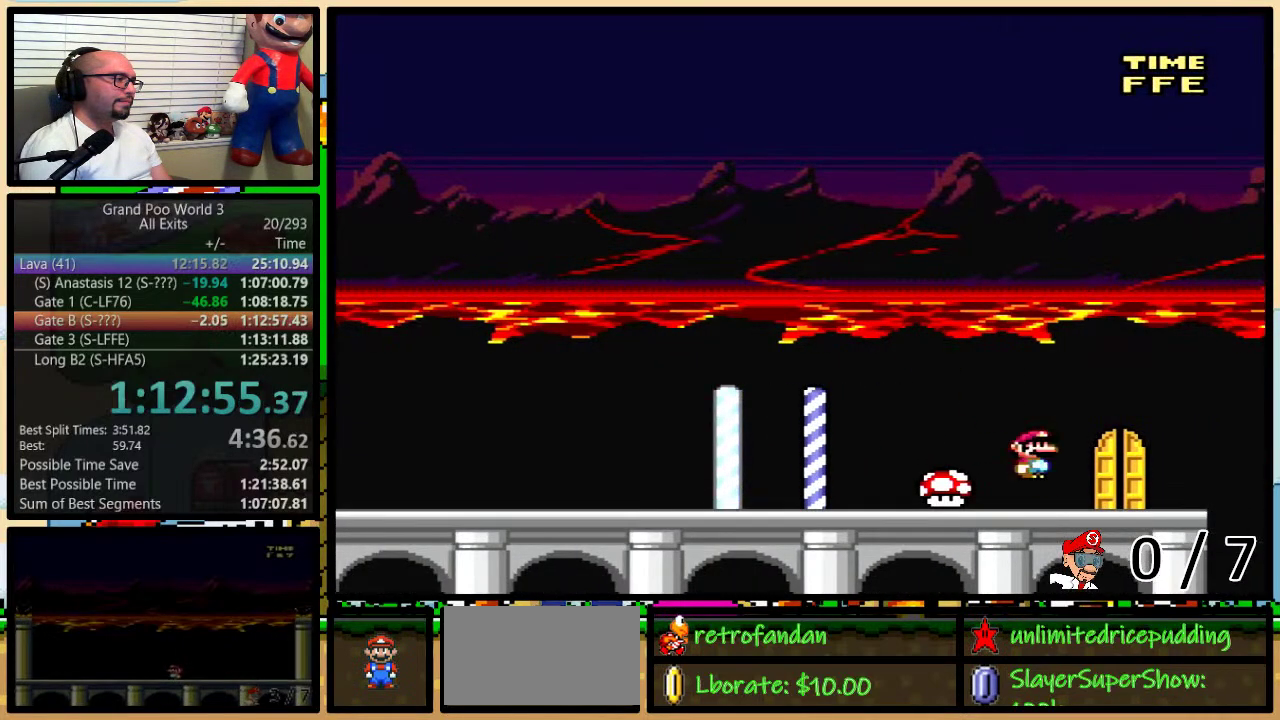
{"buttons": [], "events": [[133, "DPAD_UP", "down"], [267, "DPAD_UP", "up"]]}
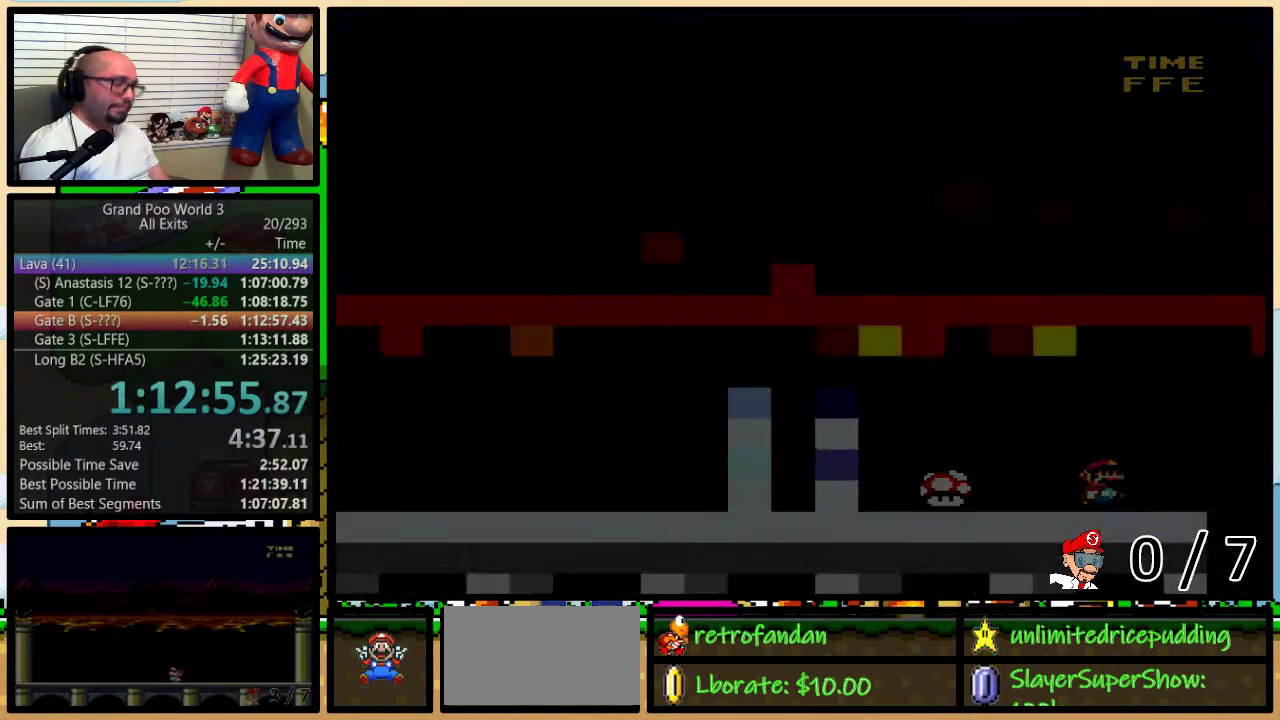
{"buttons": [], "events": []}
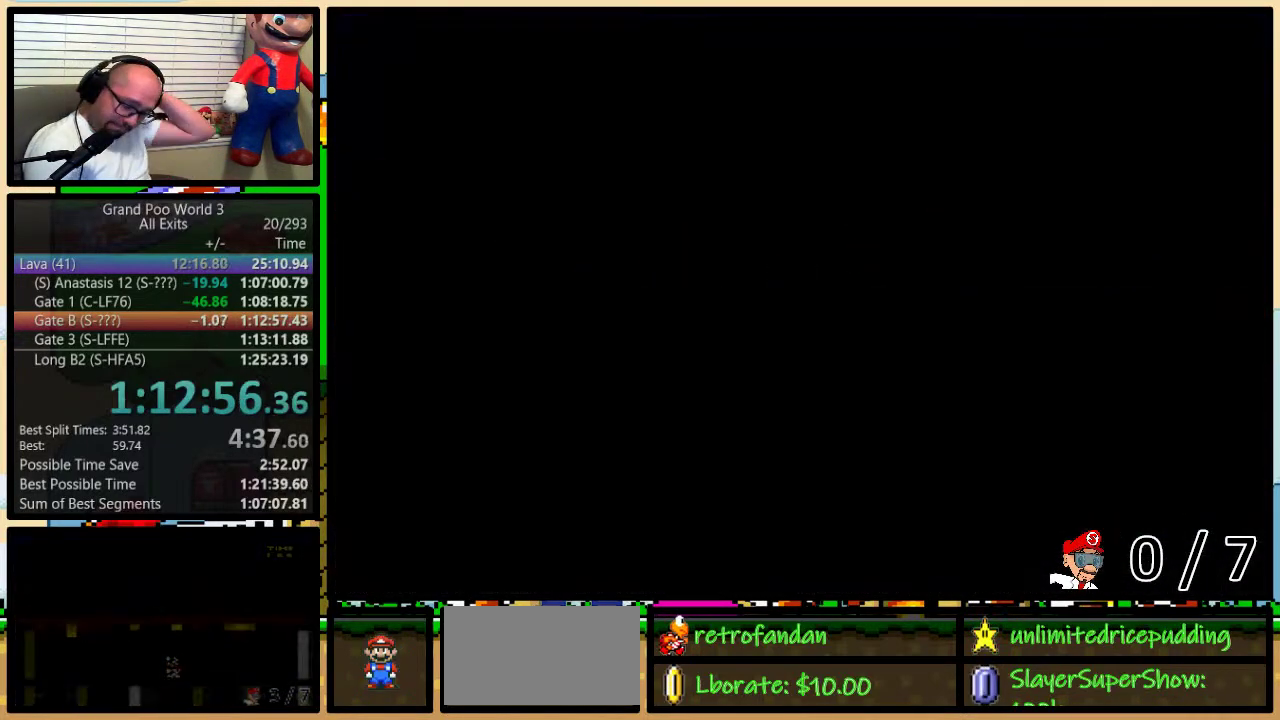
{"buttons": [], "events": []}
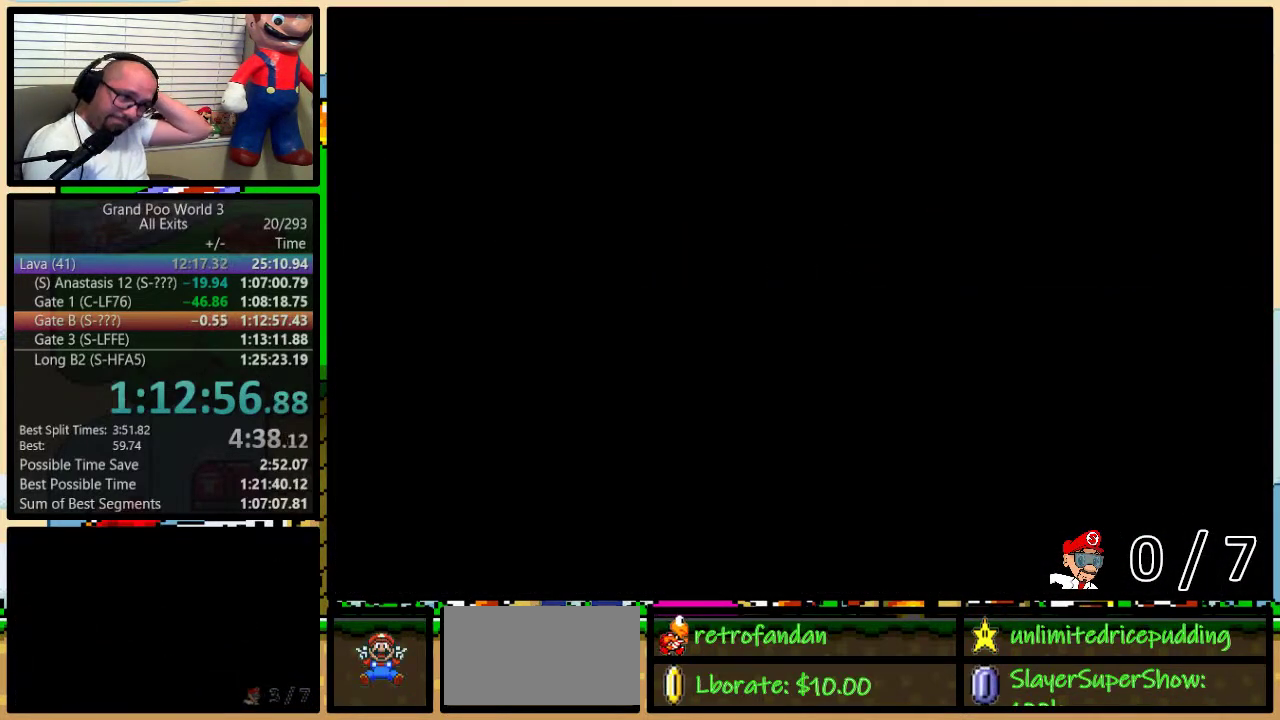
{"buttons": [], "events": []}
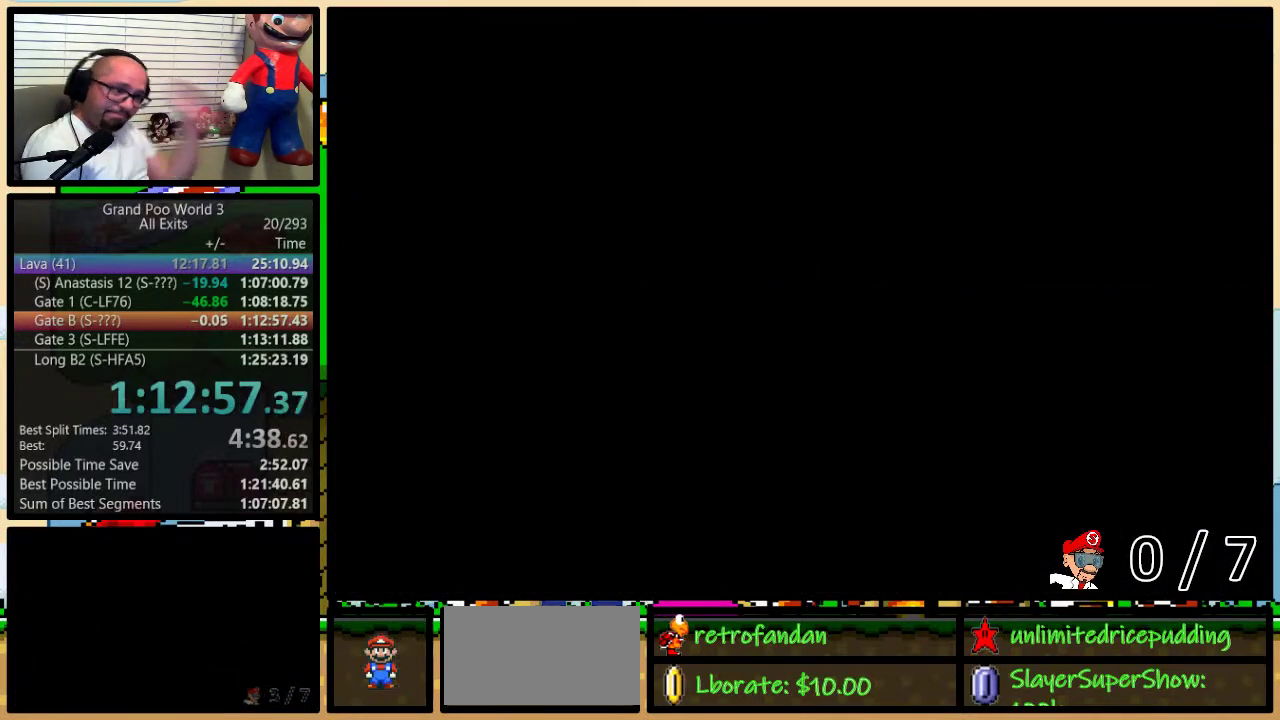
{"buttons": [], "events": []}
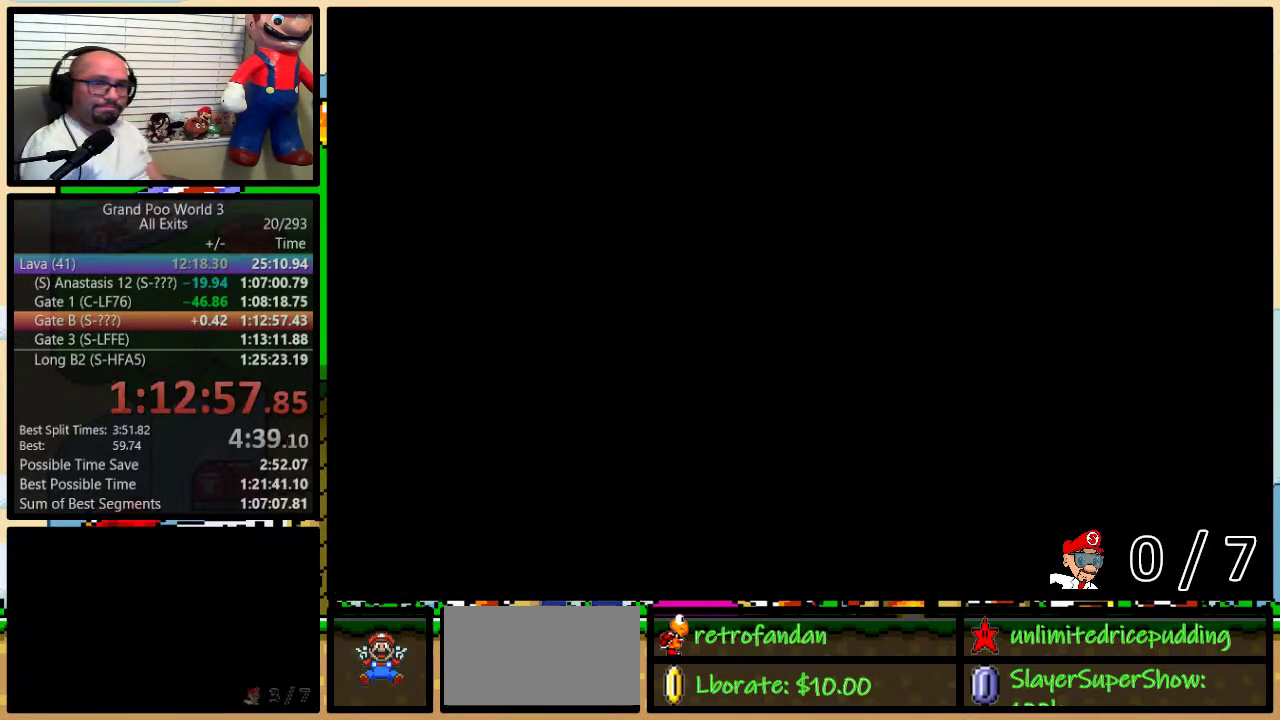
{"buttons": ["Y"], "events": [[450, "Y", "down"]]}
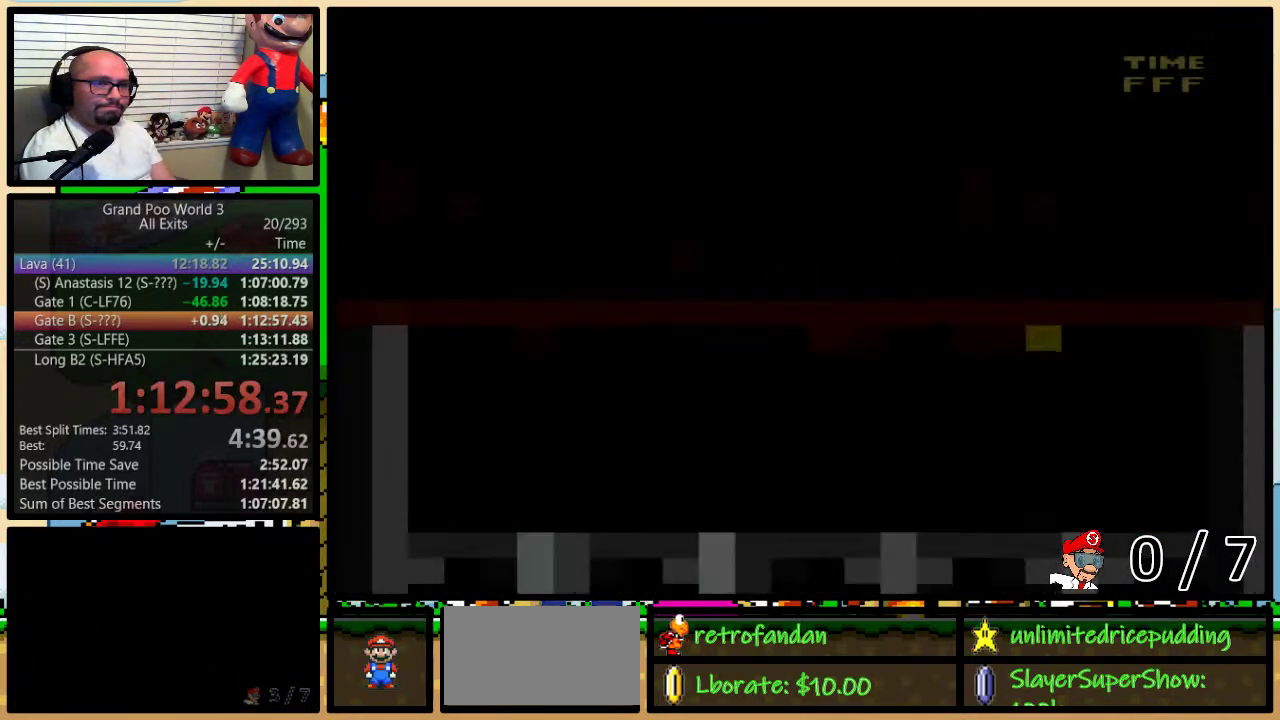
{"buttons": ["Y", "DPAD_RIGHT"], "events": [[300, "DPAD_RIGHT", "down"]]}
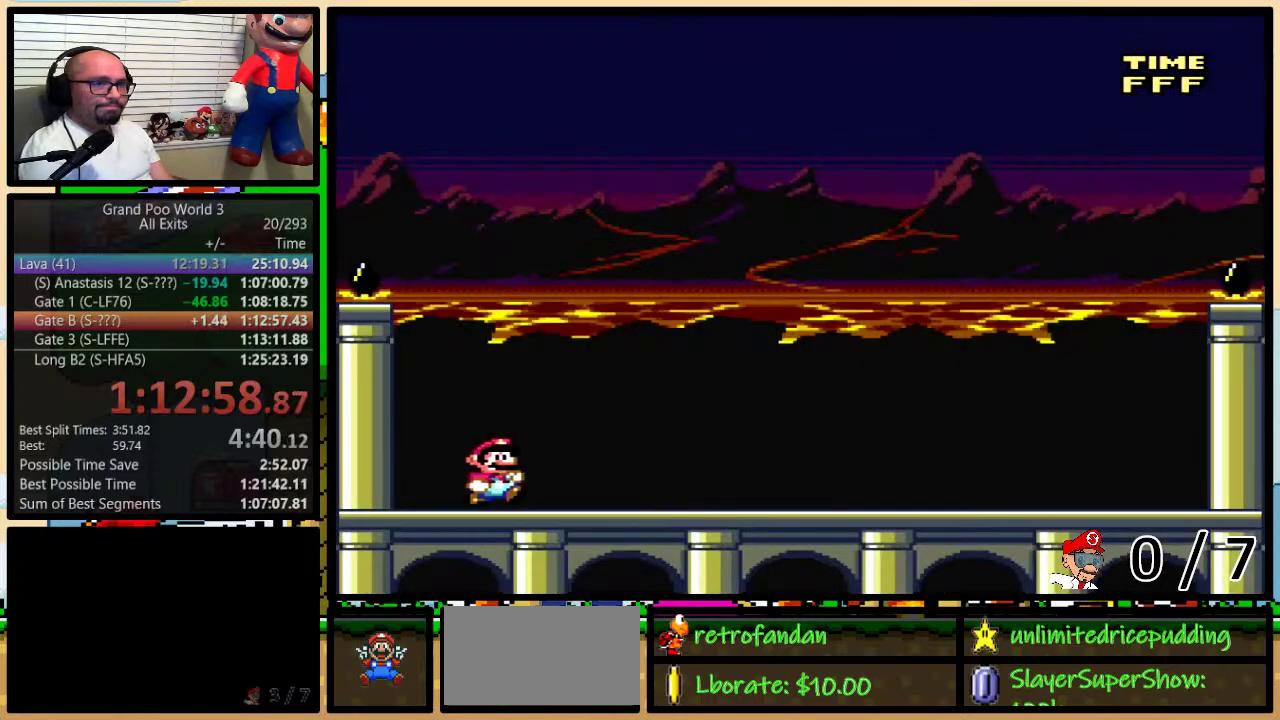
{"buttons": ["Y", "DPAD_RIGHT"], "events": [[317, "DPAD_LEFT", "down"], [317, "DPAD_RIGHT", "up"], [417, "DPAD_UP", "down"], [450, "DPAD_LEFT", "up"], [483, "DPAD_RIGHT", "down"], [483, "DPAD_UP", "up"]]}
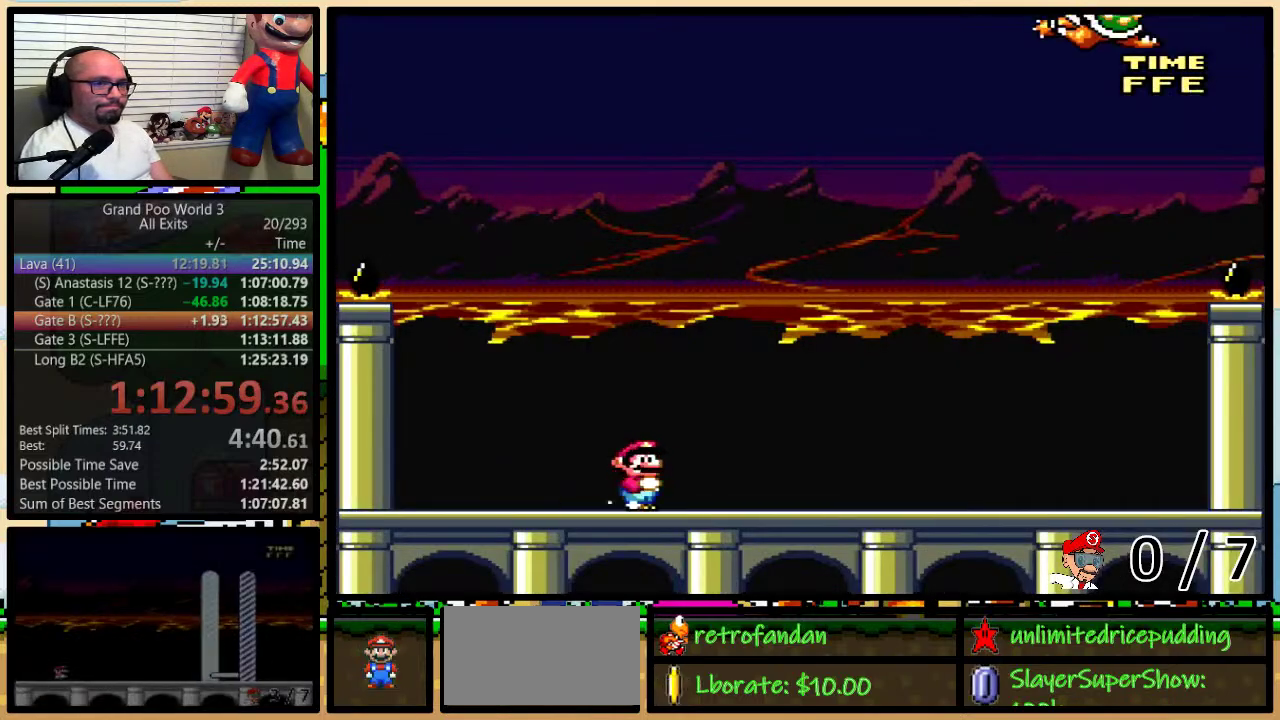
{"buttons": ["Y"], "events": [[33, "DPAD_RIGHT", "up"]]}
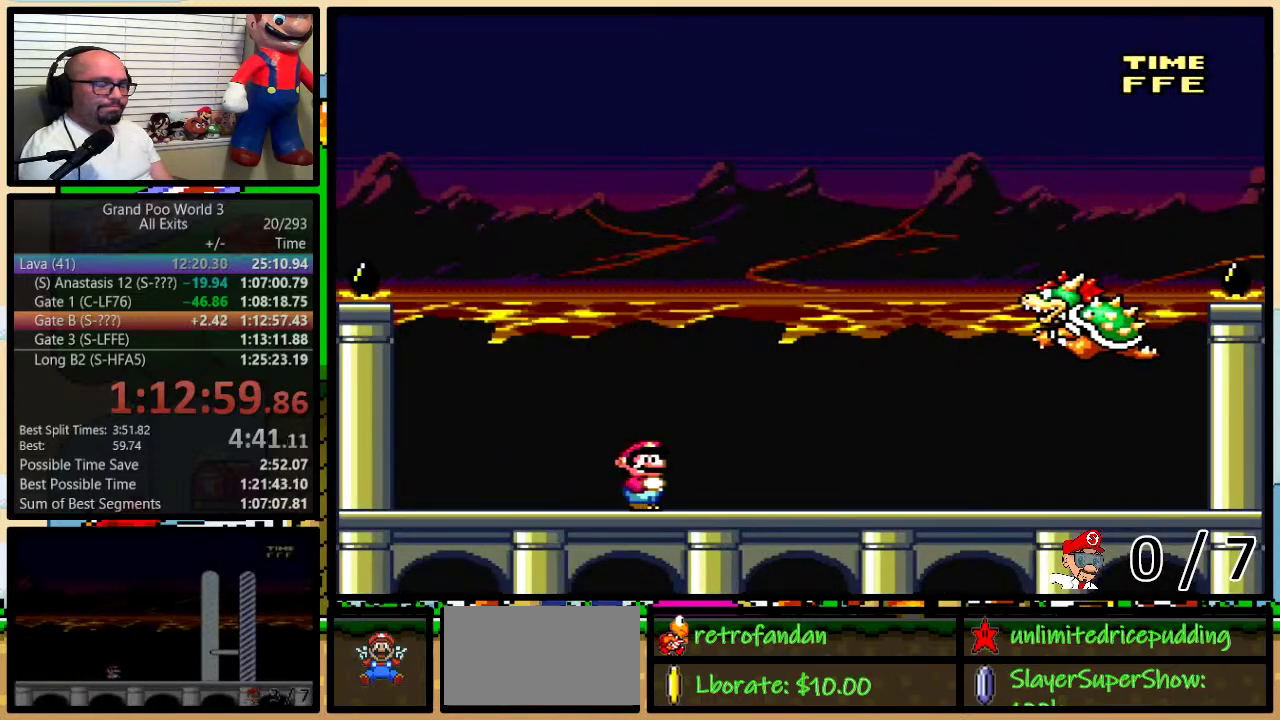
{"buttons": ["Y"], "events": []}
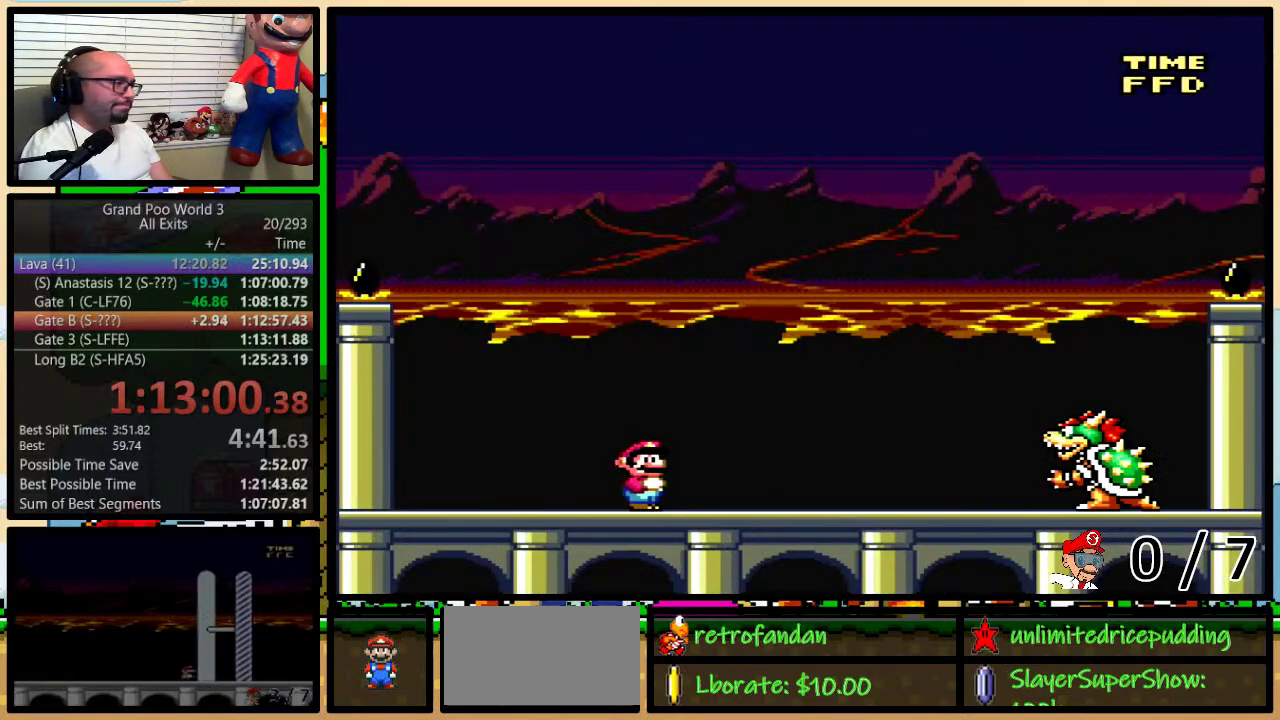
{"buttons": ["Y", "DPAD_RIGHT"], "events": [[100, "DPAD_DOWN", "down"], [167, "DPAD_DOWN", "up"], [283, "DPAD_DOWN", "down"], [350, "DPAD_DOWN", "up"], [417, "DPAD_RIGHT", "down"]]}
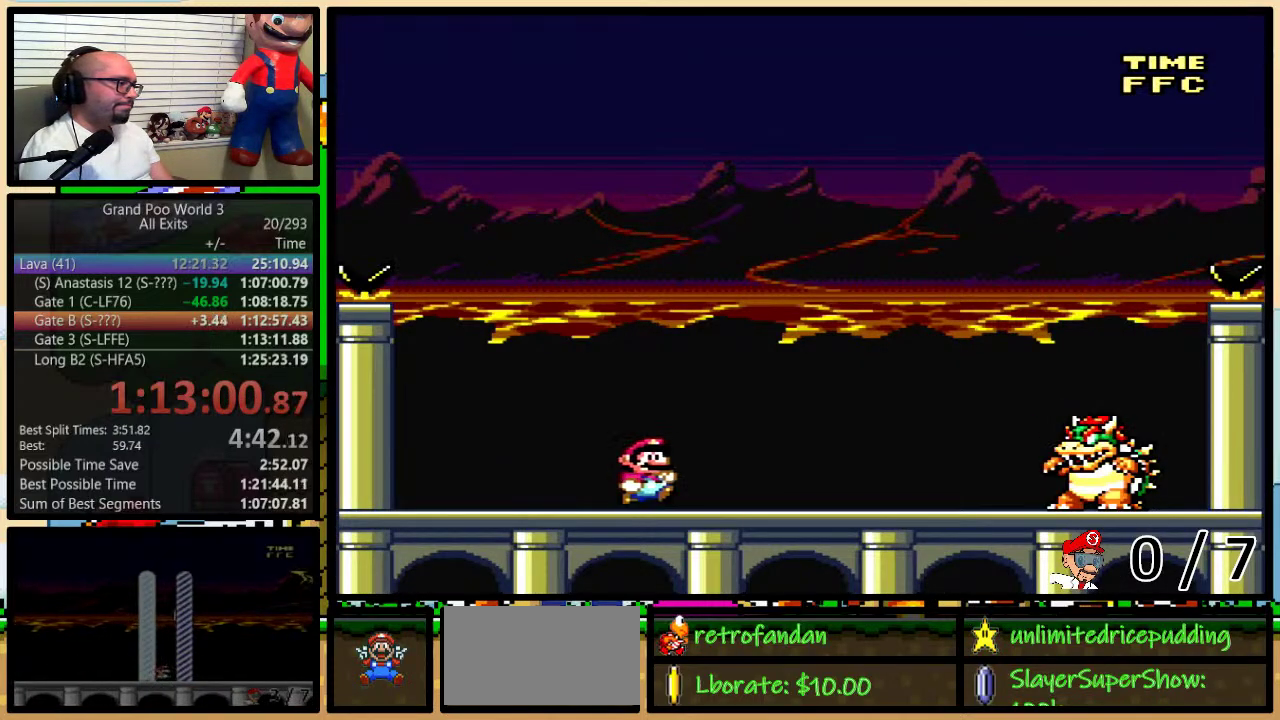
{"buttons": ["Y", "DPAD_RIGHT"], "events": [[67, "DPAD_RIGHT", "up"], [200, "DPAD_RIGHT", "down"], [267, "DPAD_RIGHT", "up"], [367, "DPAD_RIGHT", "down"]]}
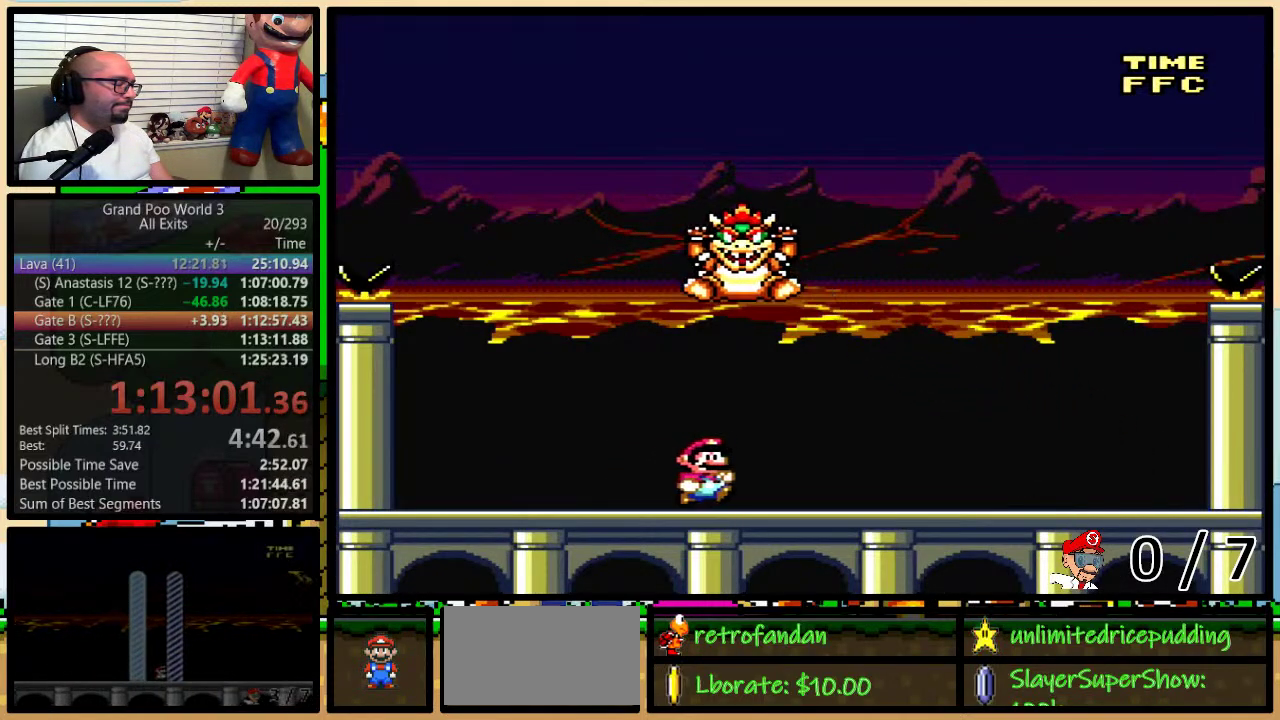
{"buttons": ["B", "Y", "DPAD_LEFT"], "events": [[200, "B", "down"], [283, "B", "up"], [450, "DPAD_LEFT", "down"], [450, "DPAD_RIGHT", "up"], [483, "B", "down"]]}
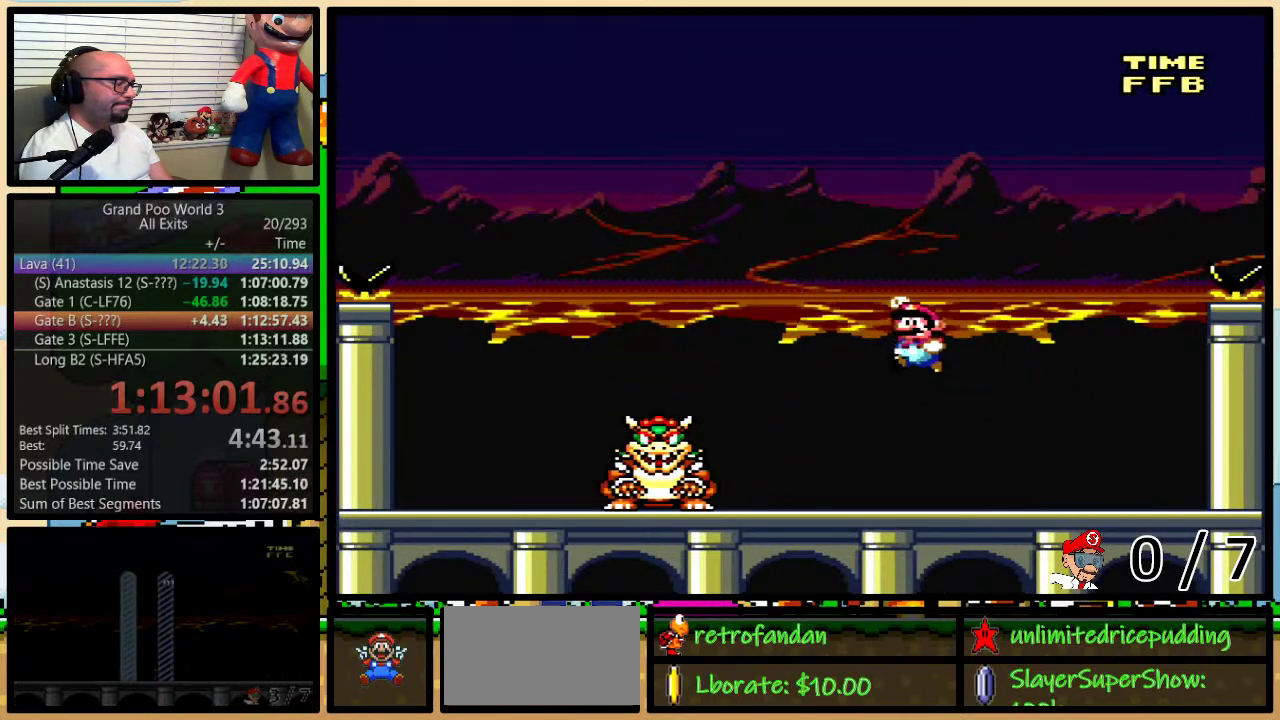
{"buttons": ["Y", "DPAD_LEFT"], "events": [[133, "B", "up"]]}
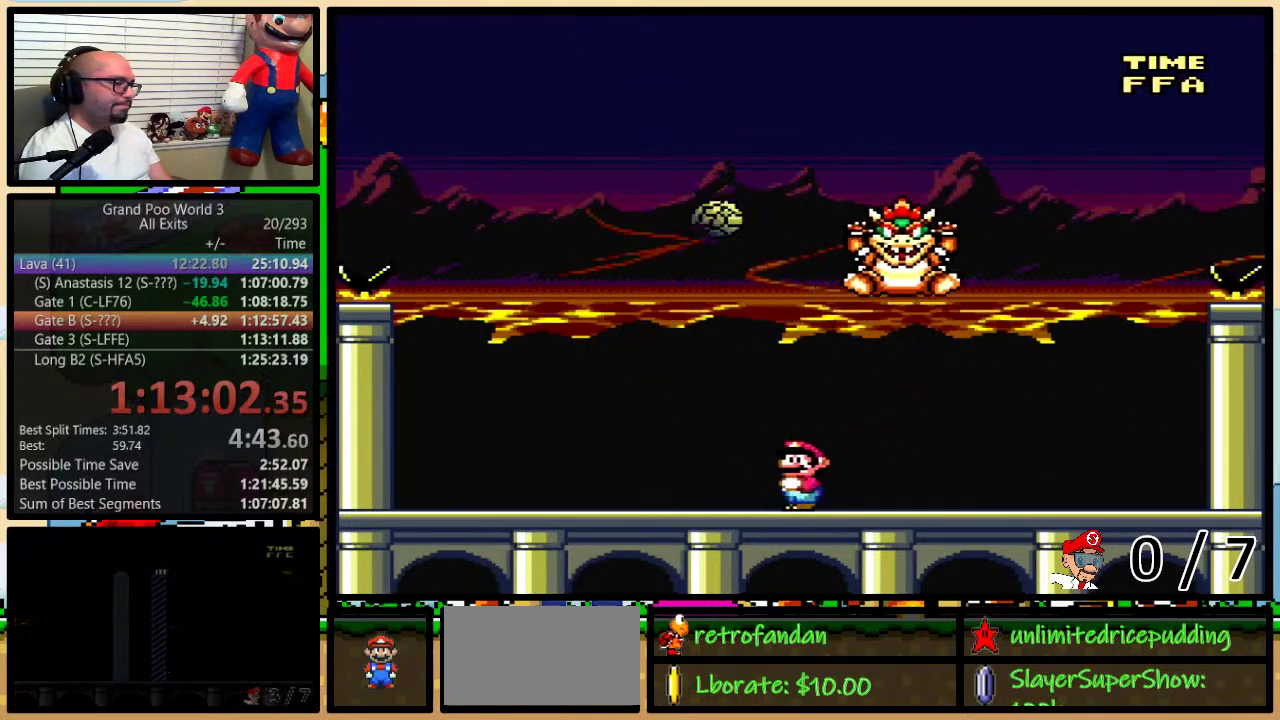
{"buttons": ["B", "Y", "DPAD_RIGHT"], "events": [[183, "DPAD_DOWN", "down"], [200, "B", "down"], [283, "B", "up"], [383, "DPAD_LEFT", "up"], [383, "DPAD_RIGHT", "down"], [417, "B", "down"], [417, "DPAD_DOWN", "up"]]}
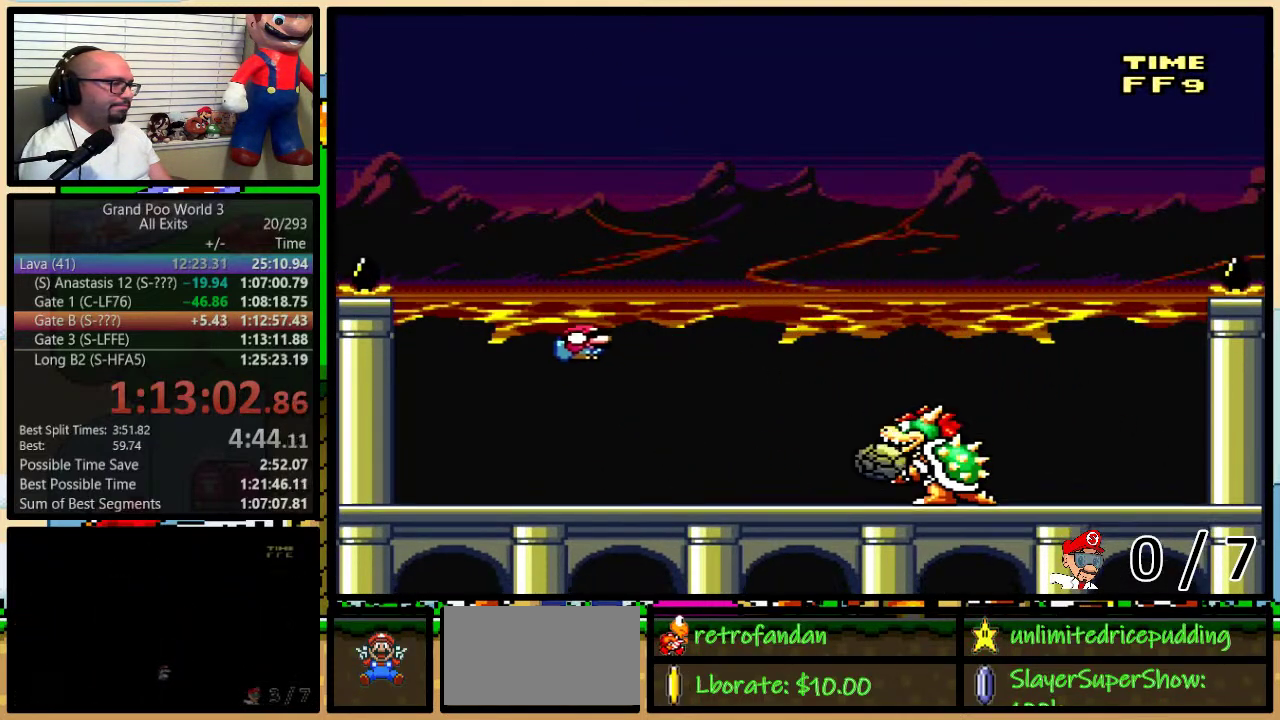
{"buttons": ["Y"], "events": [[83, "DPAD_LEFT", "down"], [83, "DPAD_RIGHT", "up"], [167, "DPAD_UP", "down"], [200, "DPAD_LEFT", "up"], [233, "DPAD_RIGHT", "down"], [233, "DPAD_UP", "up"], [283, "DPAD_RIGHT", "up"], [383, "B", "up"]]}
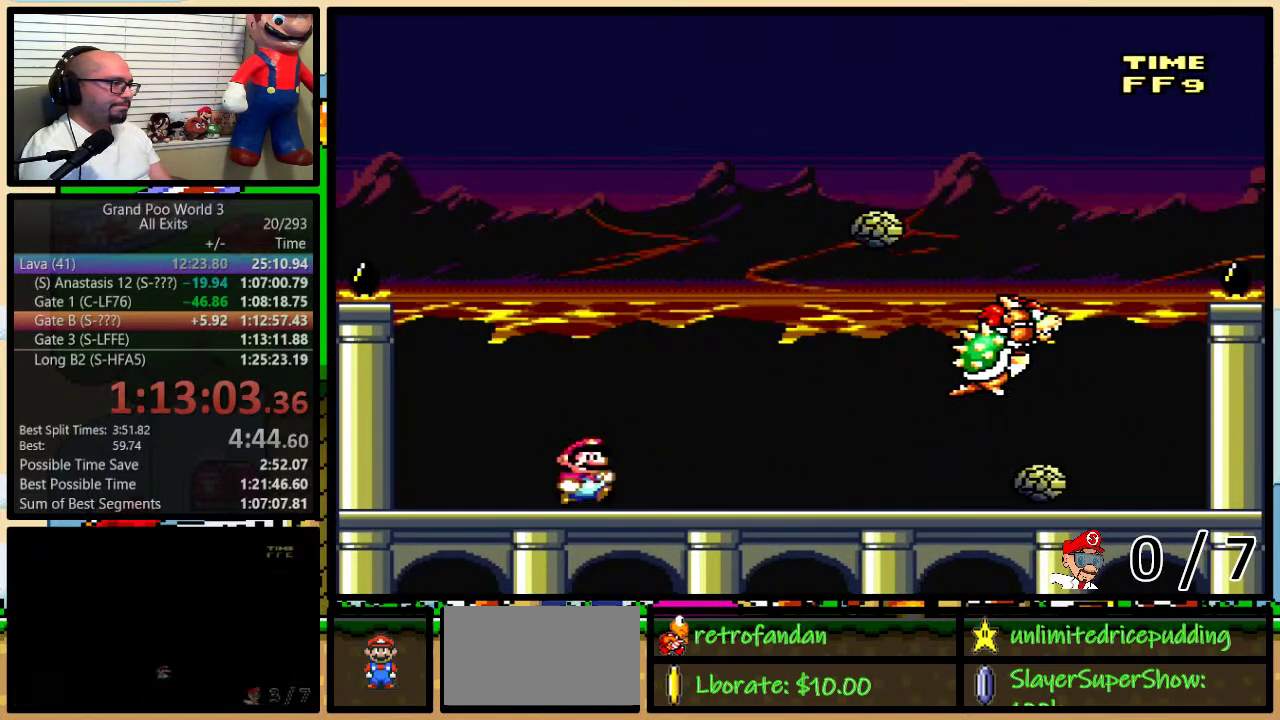
{"buttons": ["X"], "events": [[50, "DPAD_RIGHT", "down"], [117, "X", "down"], [117, "Y", "up"], [133, "A", "down"], [483, "A", "up"], [500, "DPAD_RIGHT", "up"]]}
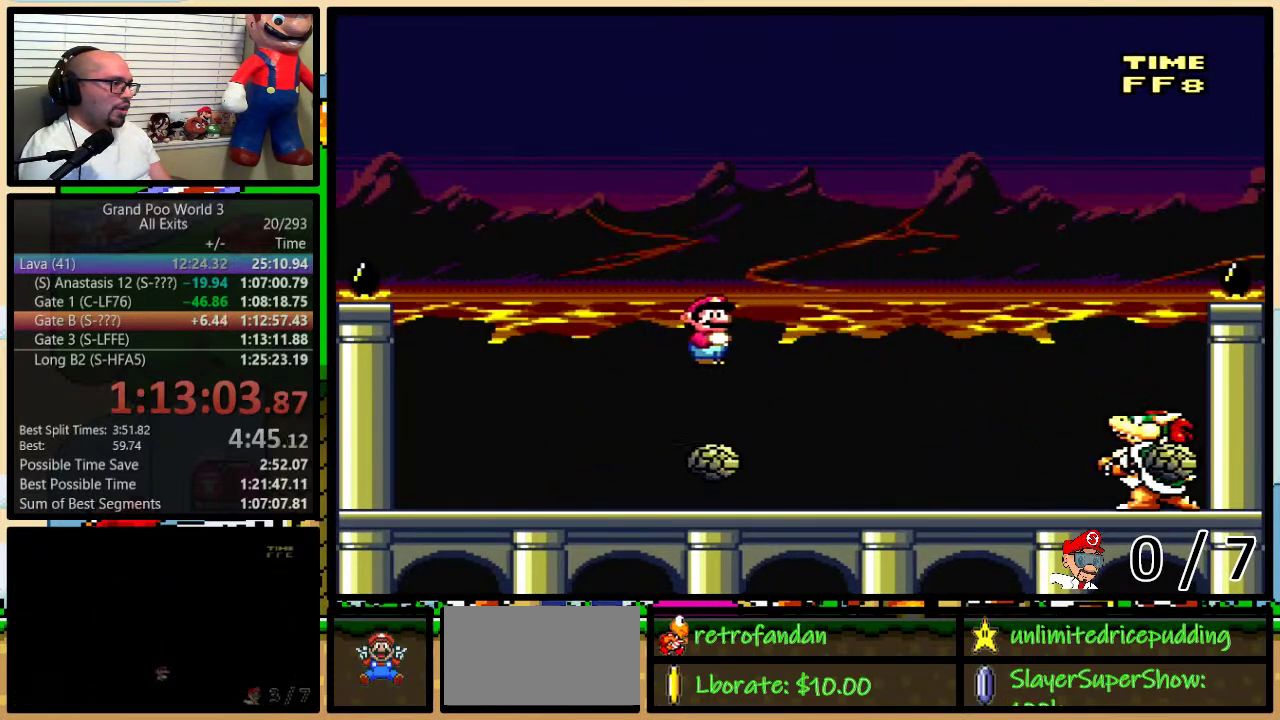
{"buttons": ["Y", "DPAD_LEFT"], "events": [[33, "DPAD_LEFT", "down"], [200, "DPAD_LEFT", "up"], [200, "X", "up"], [233, "Y", "down"], [300, "DPAD_LEFT", "down"]]}
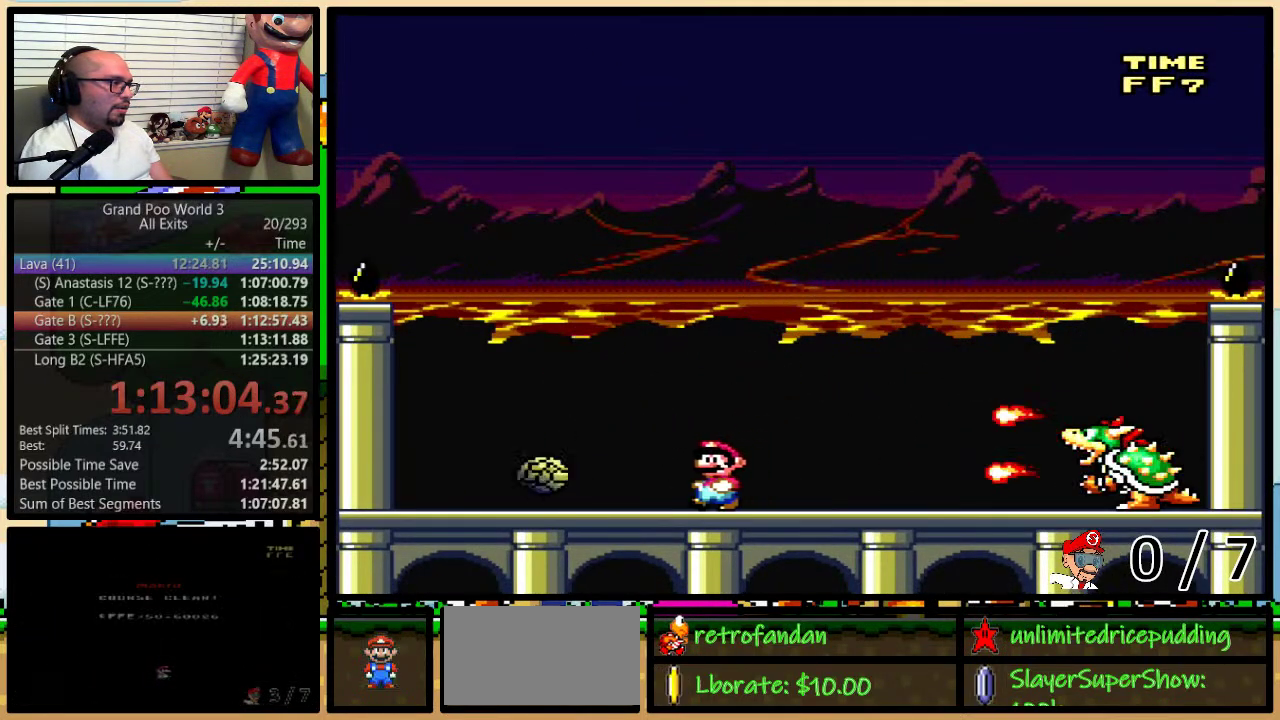
{"buttons": ["B", "Y", "DPAD_RIGHT"], "events": [[100, "B", "down"], [133, "DPAD_LEFT", "up"], [133, "DPAD_RIGHT", "down"]]}
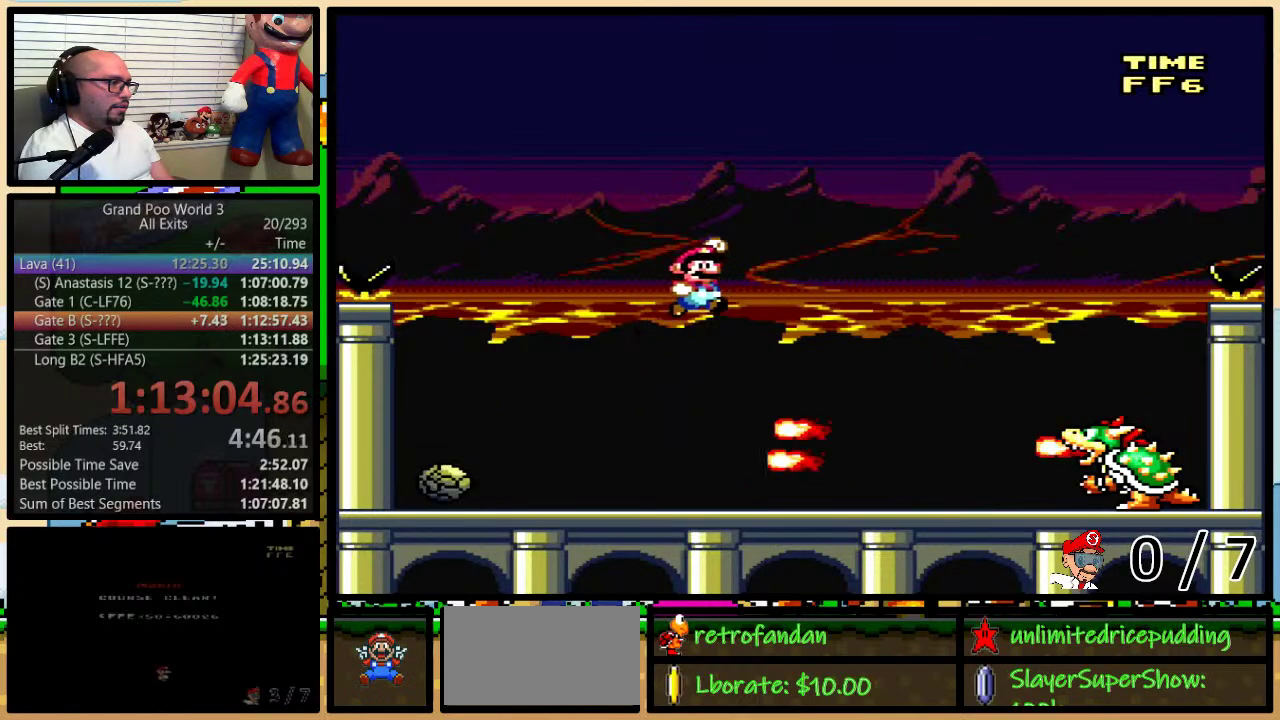
{"buttons": ["X"], "events": [[17, "B", "up"], [67, "DPAD_LEFT", "down"], [67, "DPAD_RIGHT", "up"], [267, "X", "down"], [267, "Y", "up"], [483, "DPAD_LEFT", "up"]]}
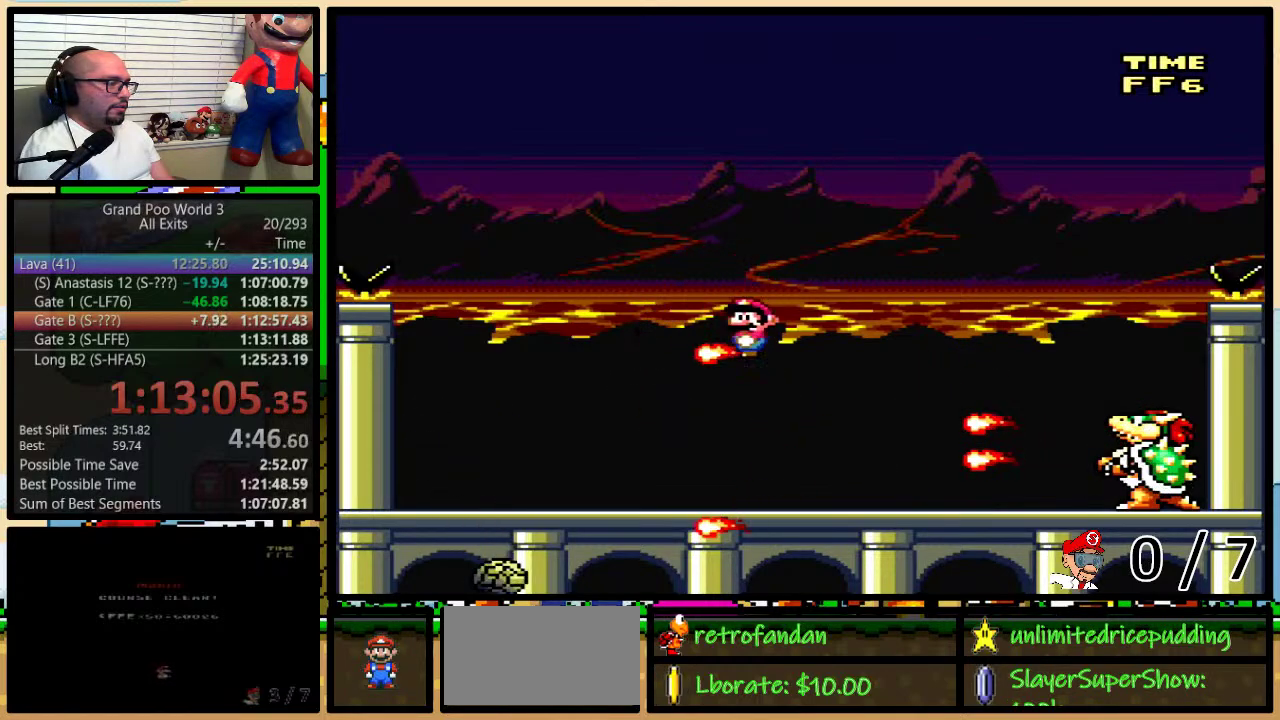
{"buttons": [], "events": [[33, "X", "up"]]}